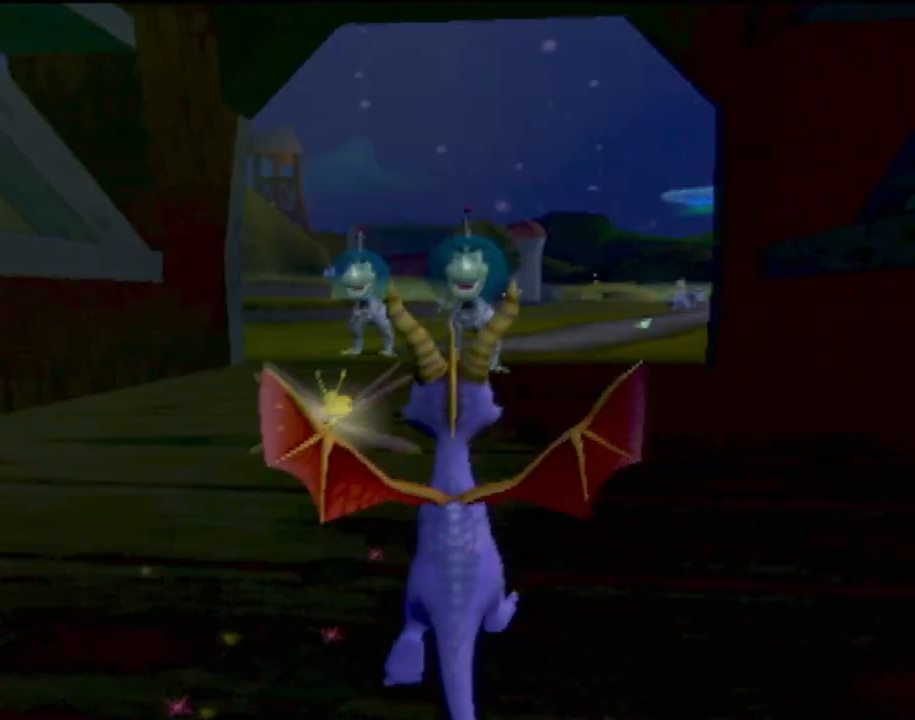
Gameplay with a controller (PlayStation layout); each line is a JSON object with the inputs held at the frame after it. "events" lists button and stick changes between this image and that frame as [ms after this image, input, new state], when the widget could be followed in between. Not read: L3 R3 right_stick.
{"buttons": ["SQUARE"], "left_stick": "center", "events": [[200, "left_stick", "right"], [384, "left_stick", "center"]]}
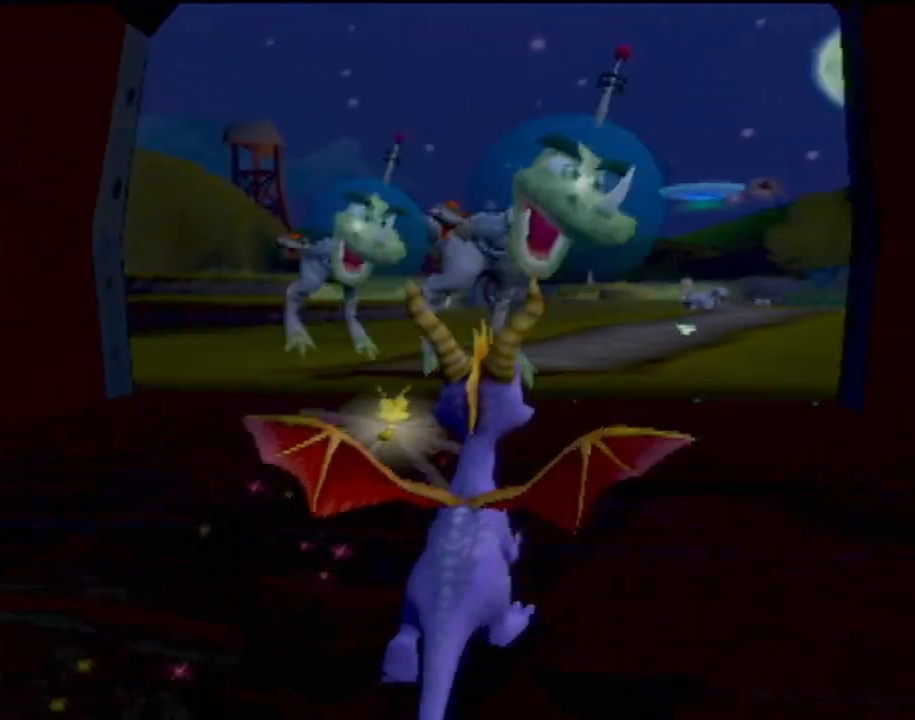
{"buttons": ["SQUARE"], "left_stick": "center", "events": []}
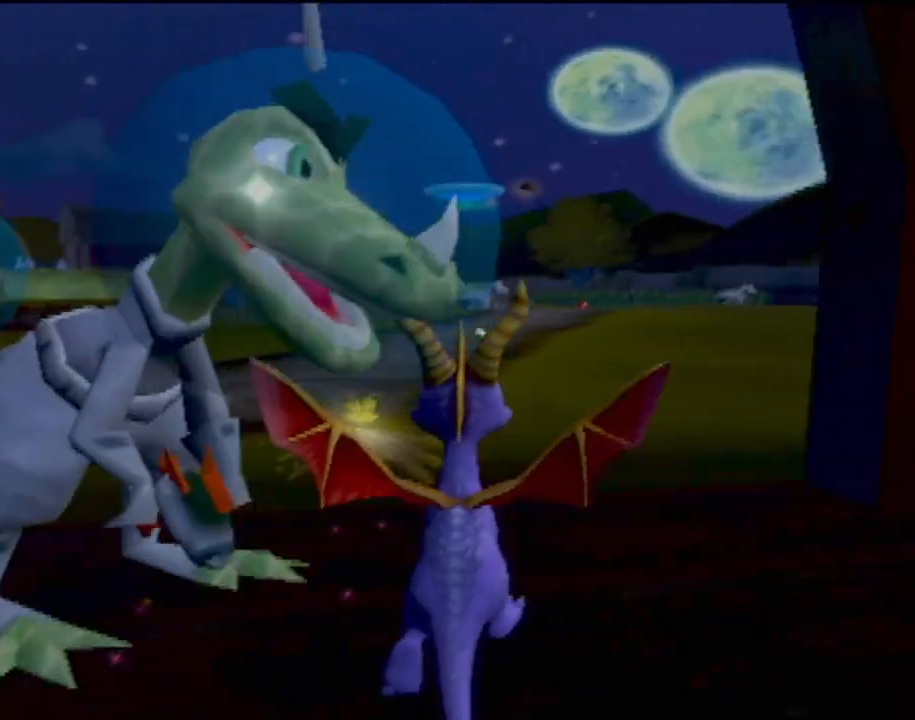
{"buttons": ["SQUARE"], "left_stick": "center", "events": [[33, "left_stick", "right"], [134, "left_stick", "center"]]}
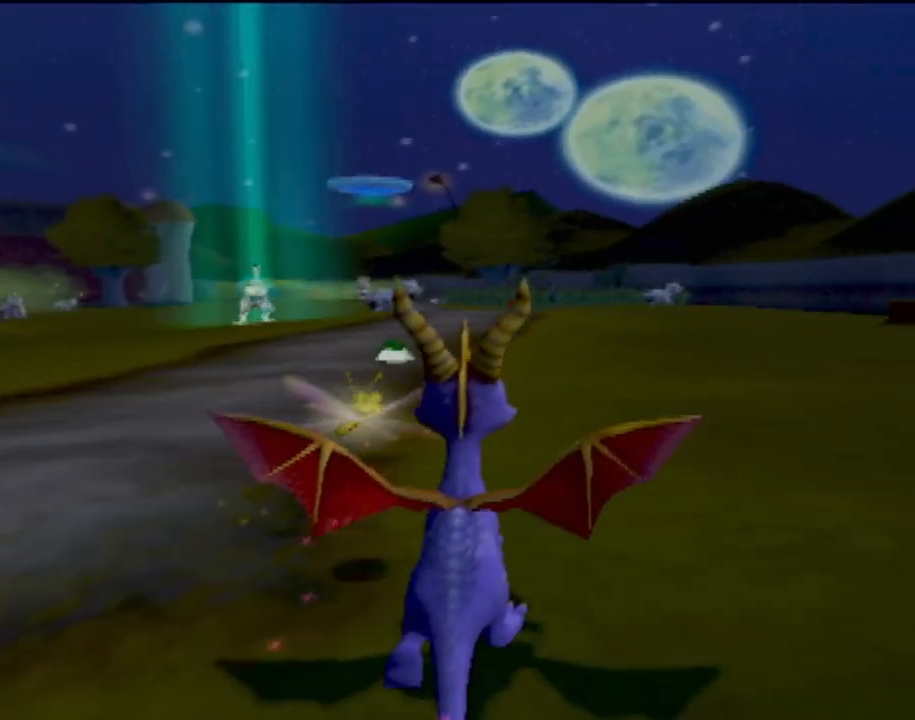
{"buttons": ["SQUARE"], "left_stick": "right", "events": [[50, "left_stick", "right"], [166, "left_stick", "center"], [483, "left_stick", "right"]]}
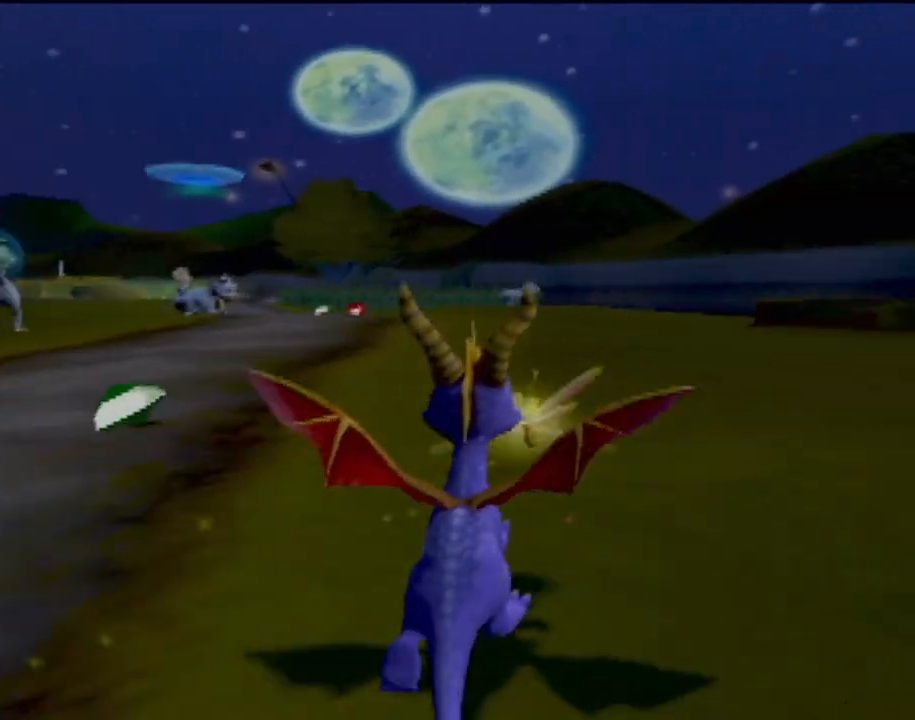
{"buttons": ["SQUARE"], "left_stick": "left", "events": [[167, "left_stick", "center"], [384, "left_stick", "left"]]}
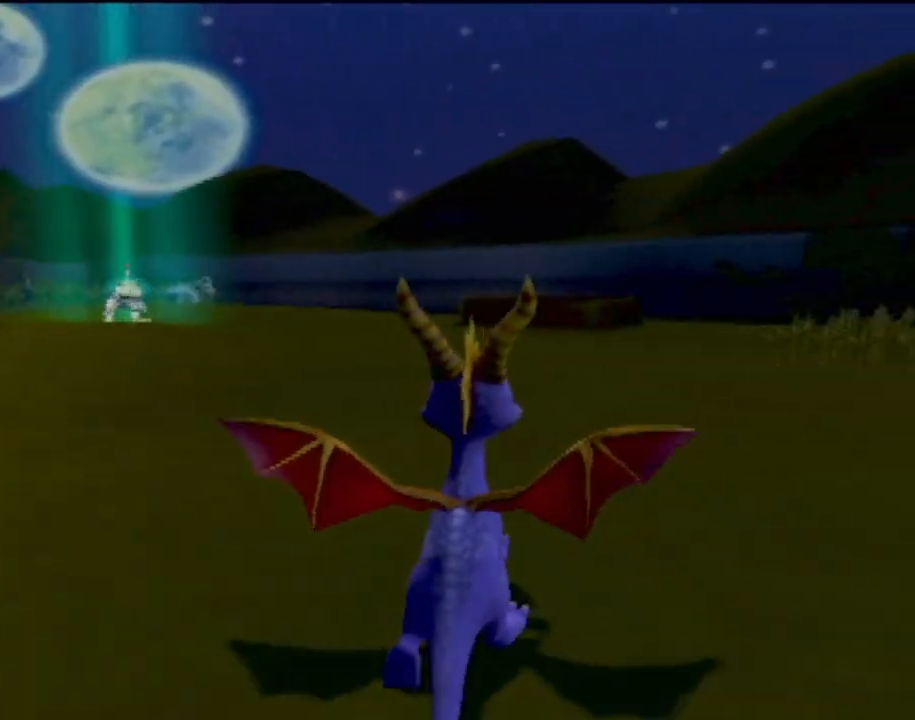
{"buttons": ["SQUARE"], "left_stick": "center", "events": [[33, "left_stick", "center"]]}
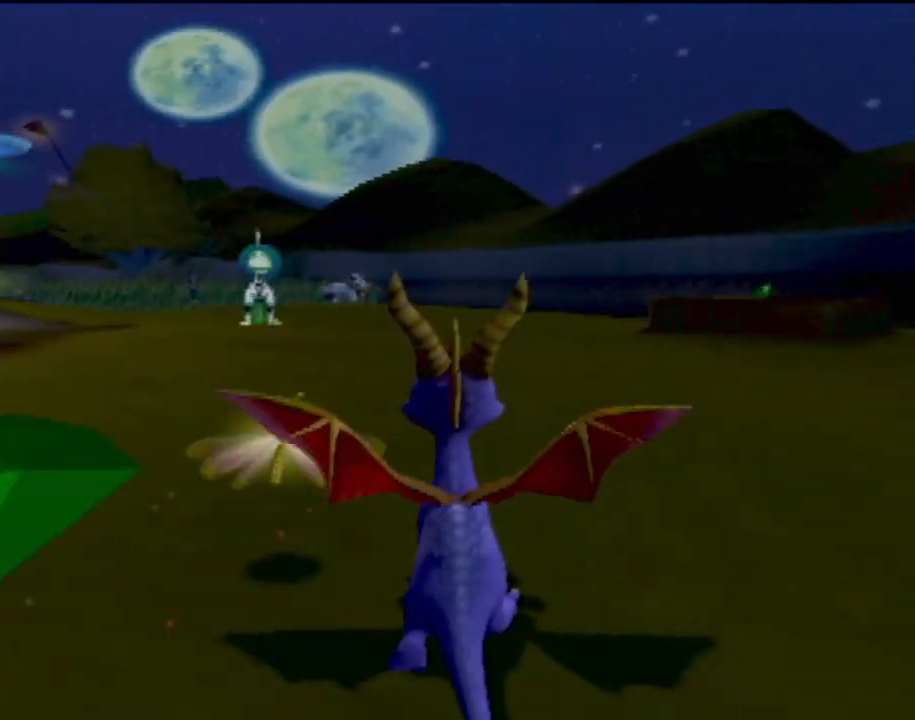
{"buttons": ["SQUARE"], "left_stick": "center", "events": [[117, "left_stick", "left"], [417, "left_stick", "center"]]}
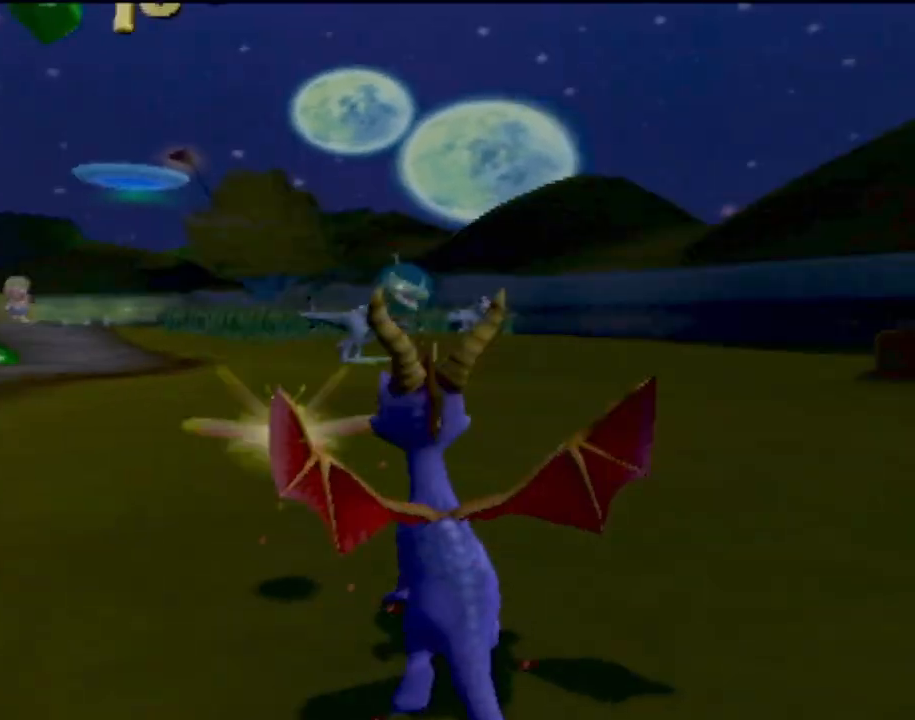
{"buttons": ["SQUARE"], "left_stick": "center", "events": [[317, "left_stick", "left"], [433, "left_stick", "center"]]}
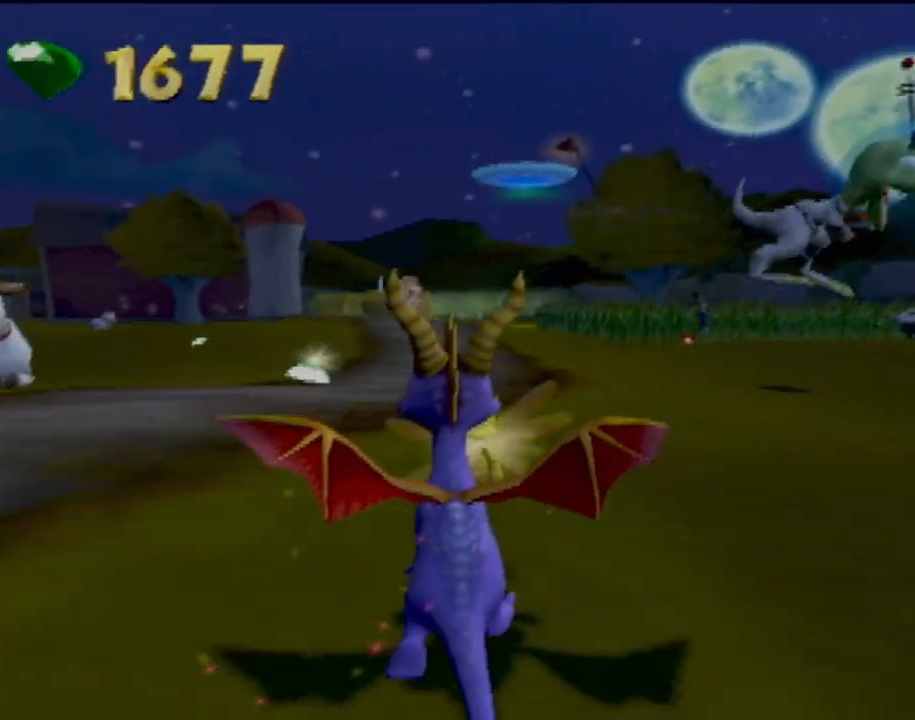
{"buttons": ["SQUARE"], "left_stick": "right", "events": [[367, "left_stick", "right"]]}
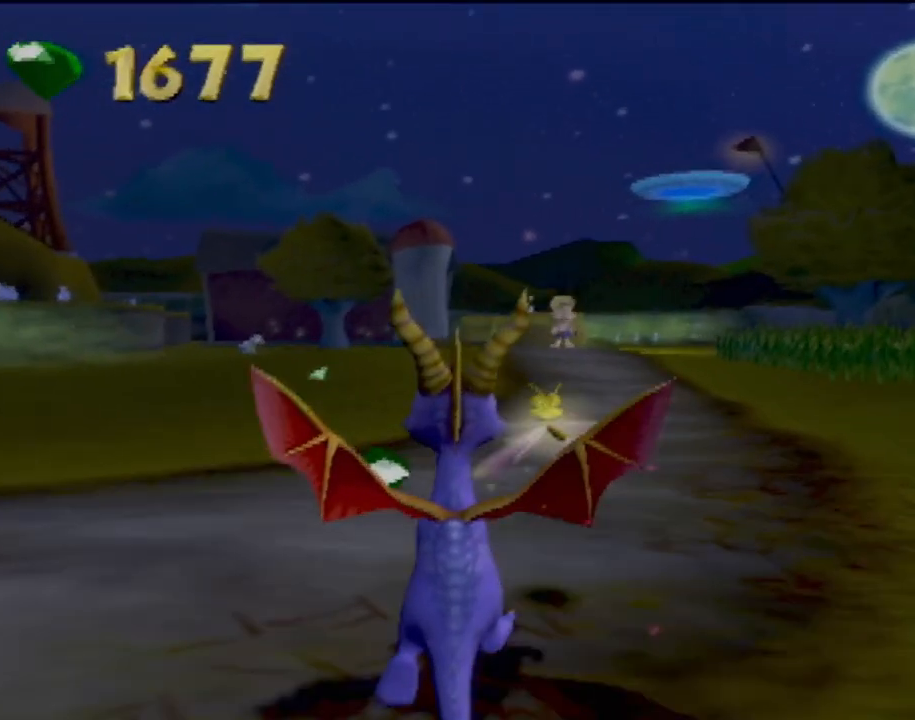
{"buttons": ["SQUARE"], "left_stick": "left", "events": [[50, "left_stick", "center"], [500, "left_stick", "left"]]}
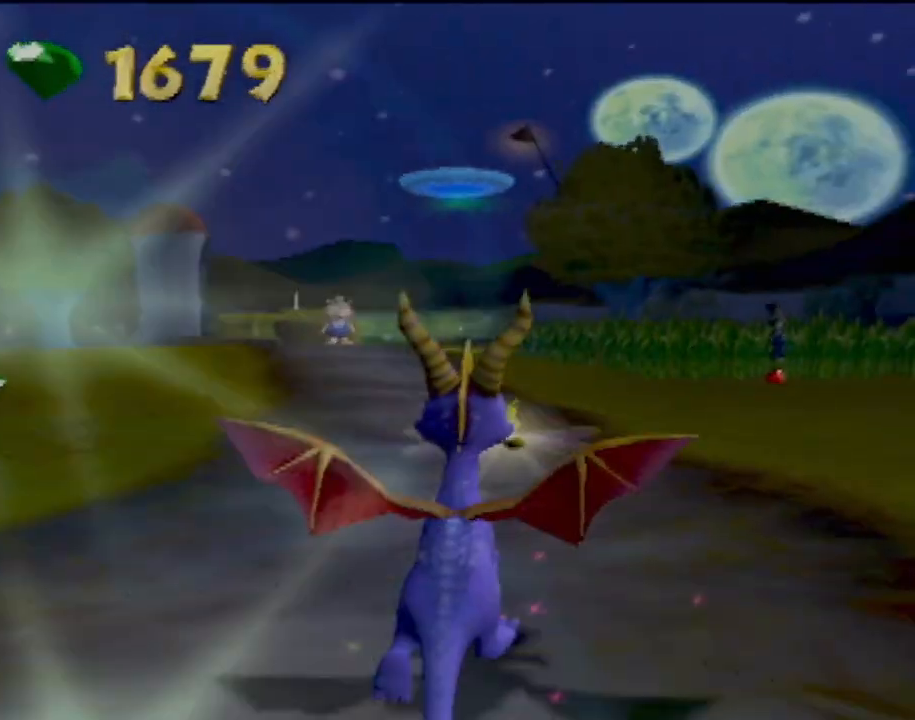
{"buttons": ["SQUARE"], "left_stick": "center", "events": [[33, "left_stick", "up-left"], [417, "left_stick", "center"]]}
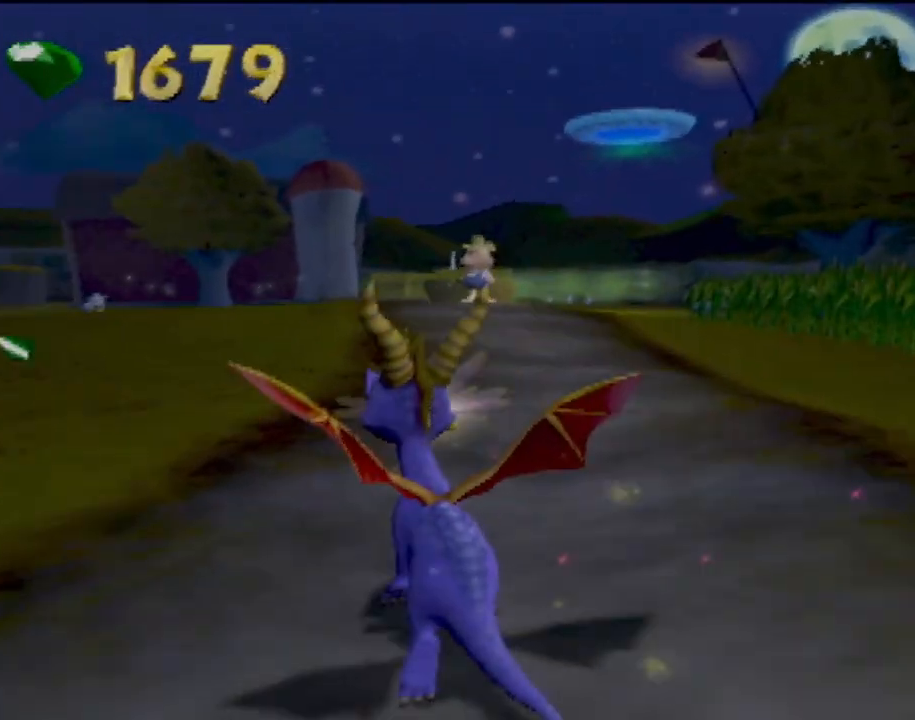
{"buttons": ["SQUARE"], "left_stick": "up-left", "events": [[500, "left_stick", "up-left"]]}
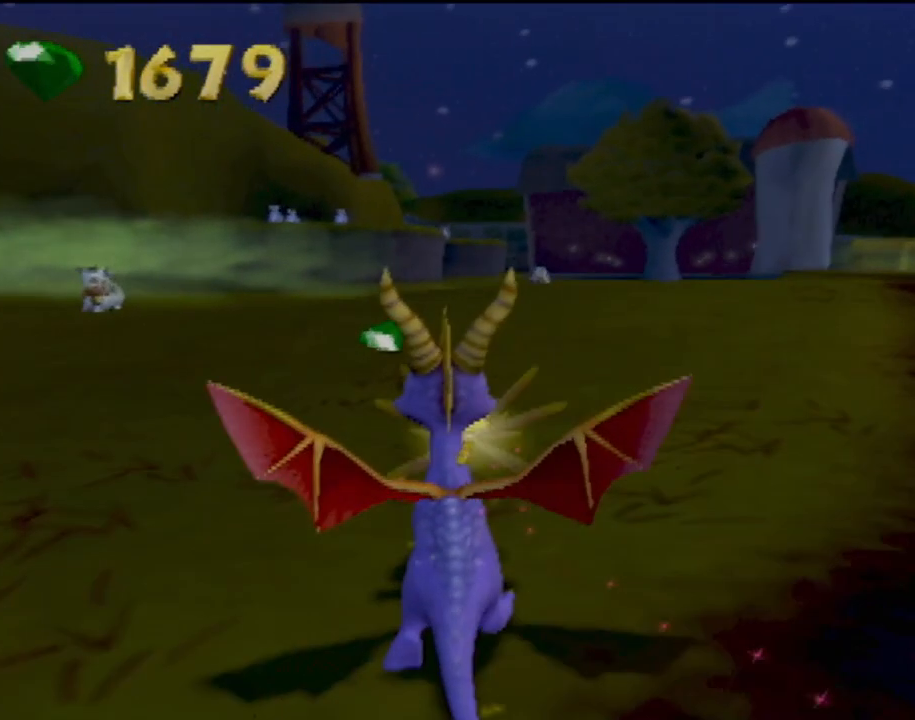
{"buttons": ["SQUARE"], "left_stick": "right", "events": [[134, "left_stick", "center"], [234, "left_stick", "right"]]}
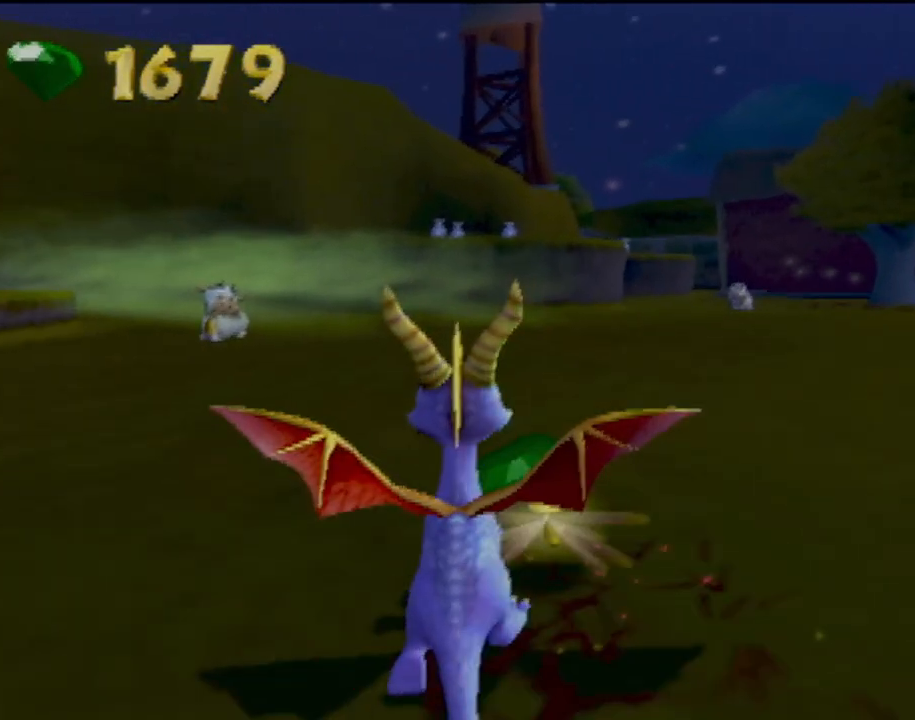
{"buttons": ["SQUARE"], "left_stick": "center", "events": [[83, "left_stick", "center"]]}
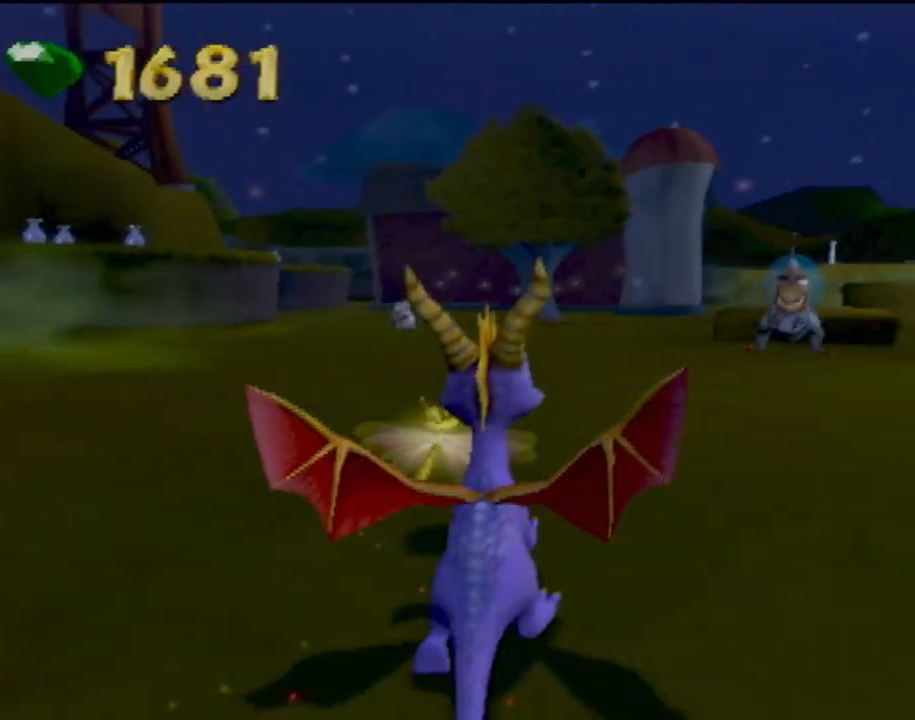
{"buttons": ["SQUARE"], "left_stick": "right", "events": [[33, "left_stick", "right"]]}
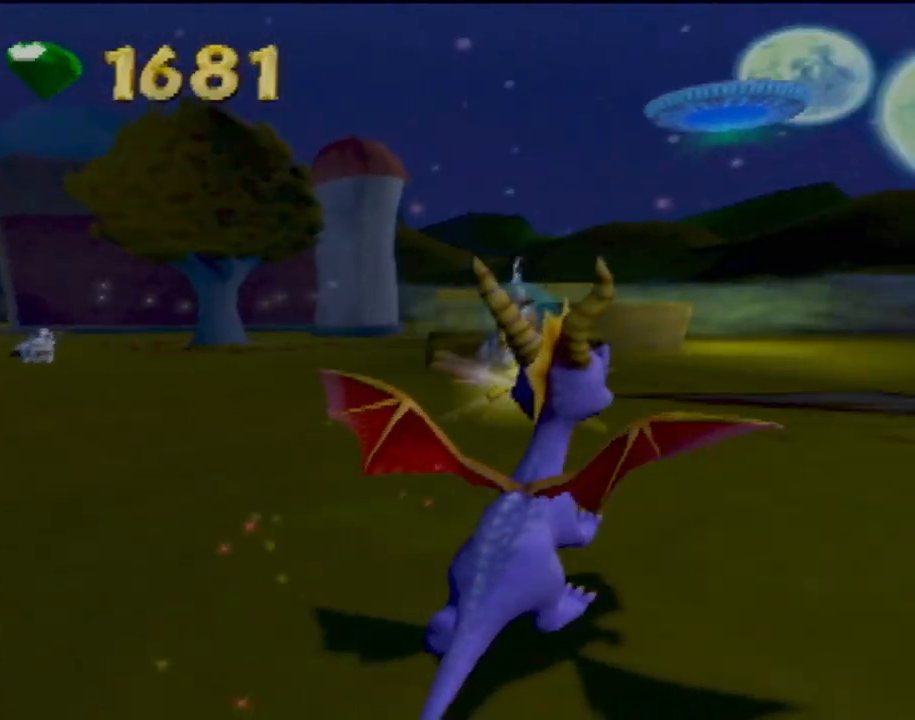
{"buttons": ["SQUARE"], "left_stick": "right", "events": []}
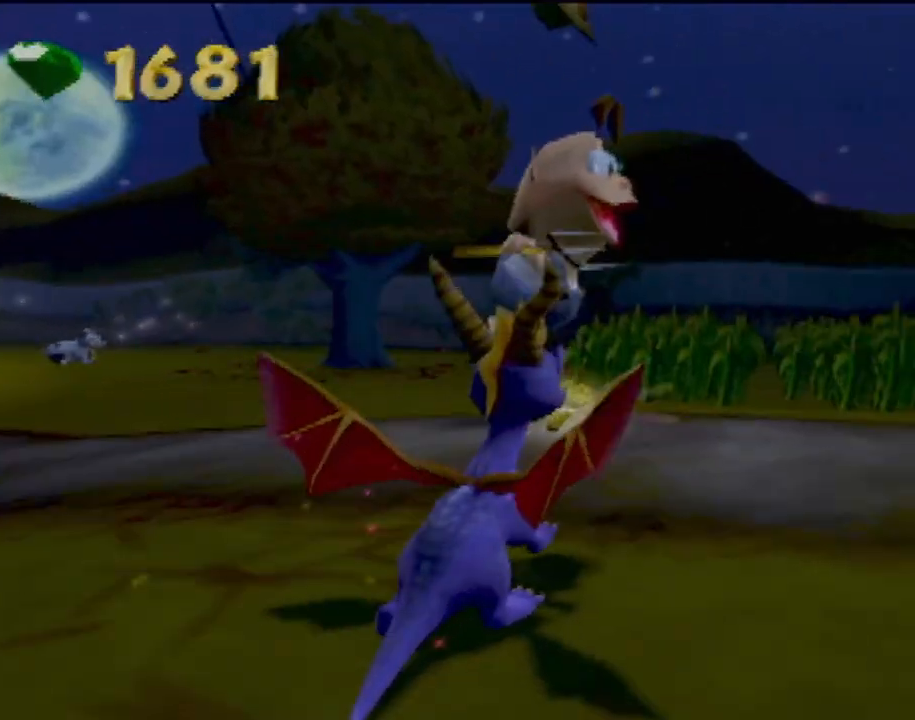
{"buttons": ["SQUARE"], "left_stick": "right", "events": []}
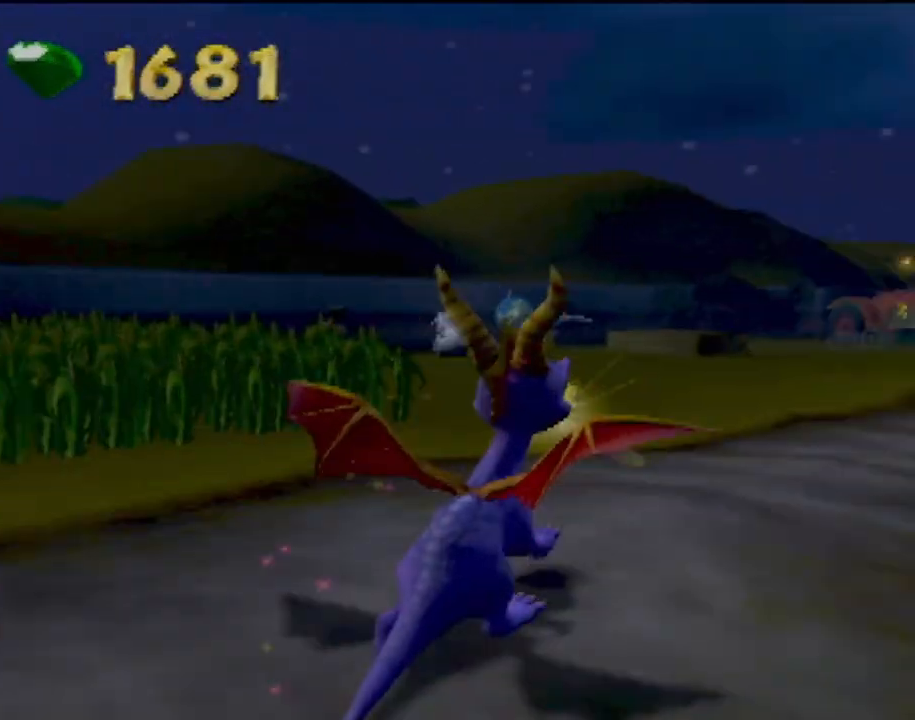
{"buttons": ["SQUARE"], "left_stick": "center", "events": [[100, "left_stick", "center"]]}
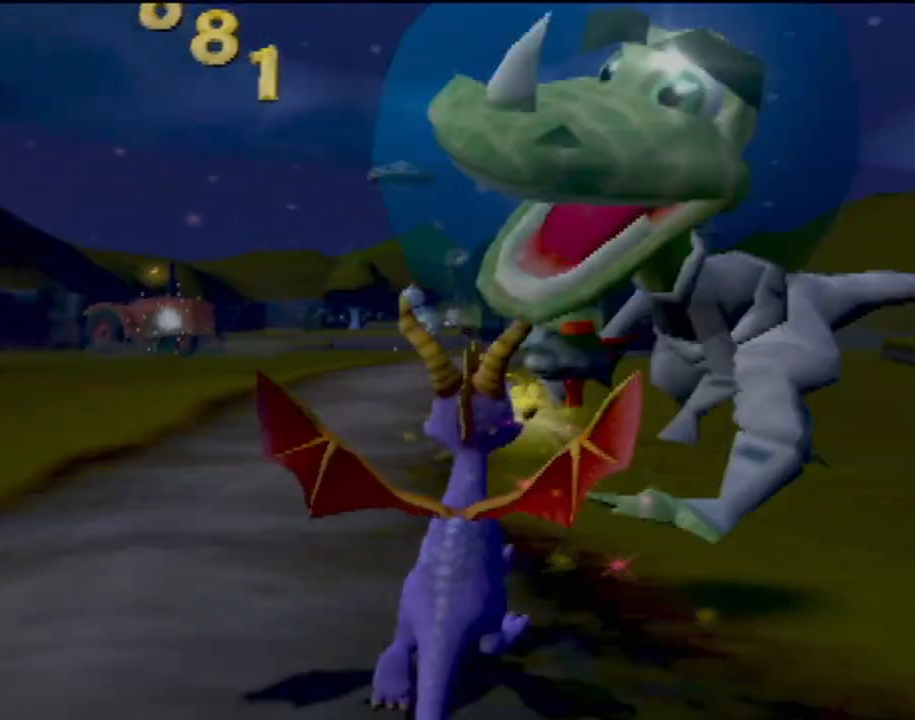
{"buttons": ["SQUARE"], "left_stick": "left", "events": [[284, "left_stick", "left"]]}
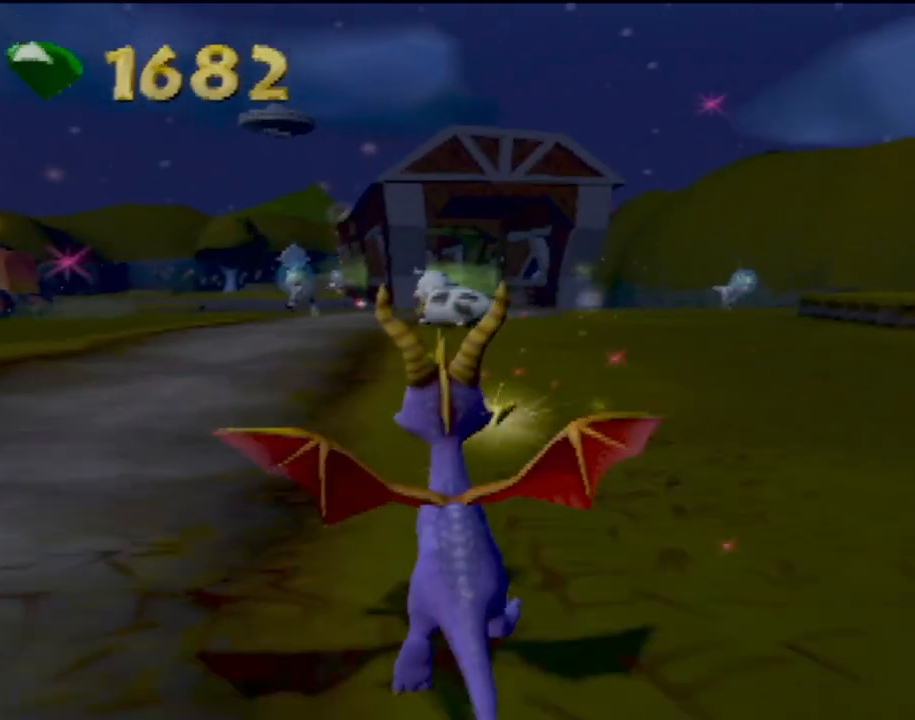
{"buttons": ["SQUARE"], "left_stick": "center", "events": [[100, "left_stick", "center"]]}
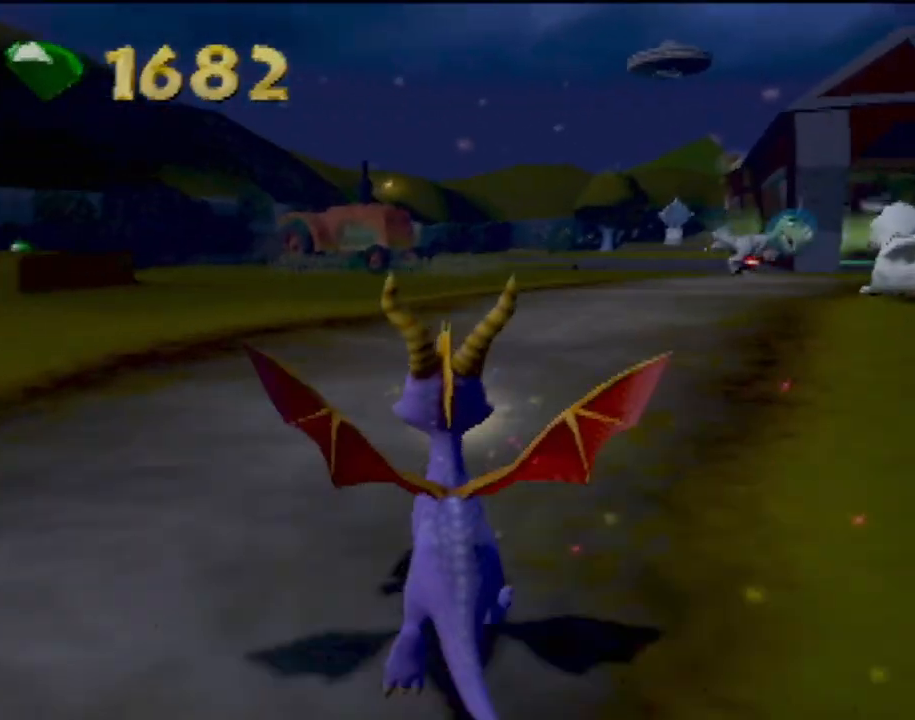
{"buttons": ["SQUARE"], "left_stick": "center", "events": [[300, "left_stick", "right"], [434, "left_stick", "left"], [484, "left_stick", "center"]]}
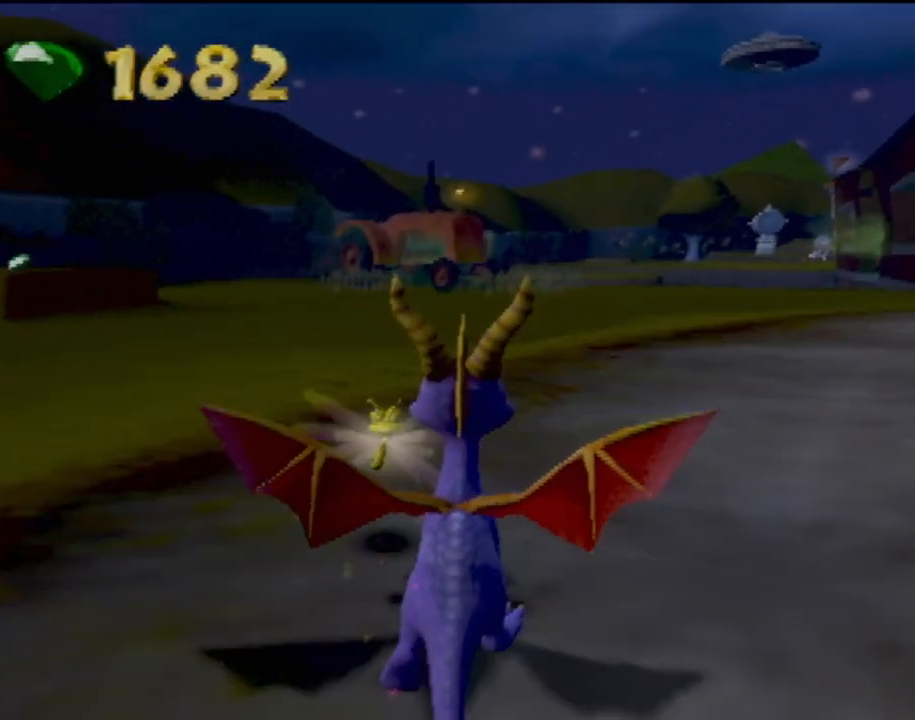
{"buttons": ["SQUARE"], "left_stick": "right", "events": [[183, "left_stick", "right"]]}
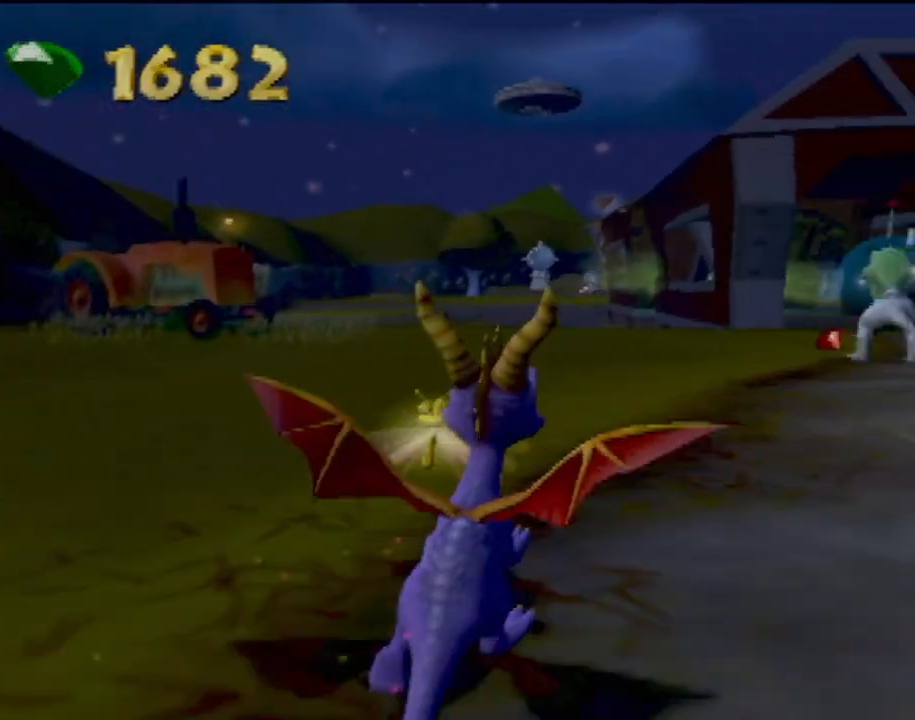
{"buttons": ["SQUARE"], "left_stick": "center", "events": [[384, "left_stick", "center"]]}
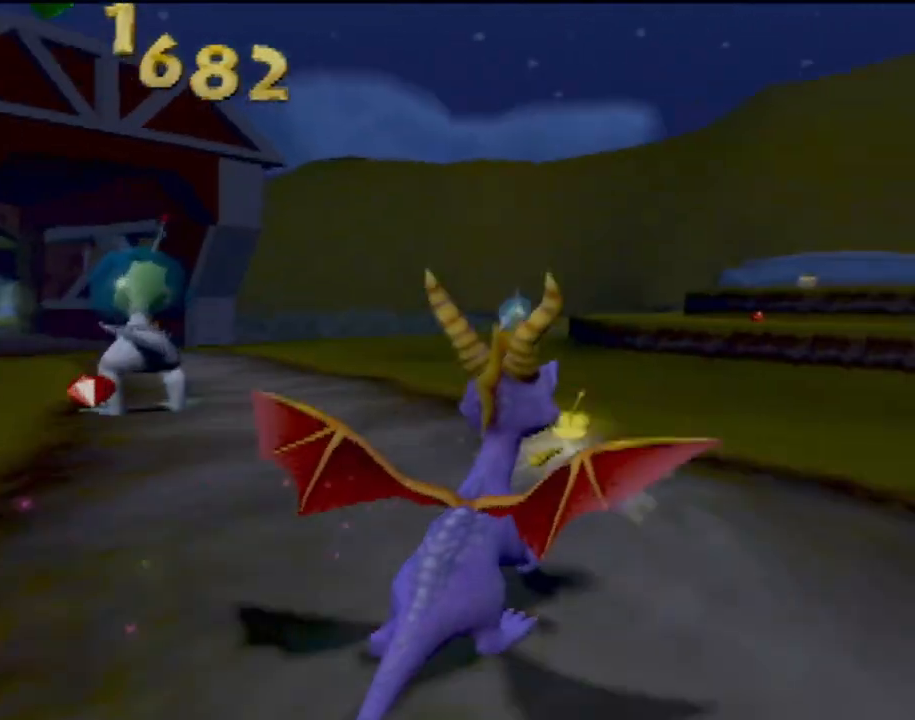
{"buttons": ["SQUARE"], "left_stick": "right", "events": [[100, "left_stick", "right"]]}
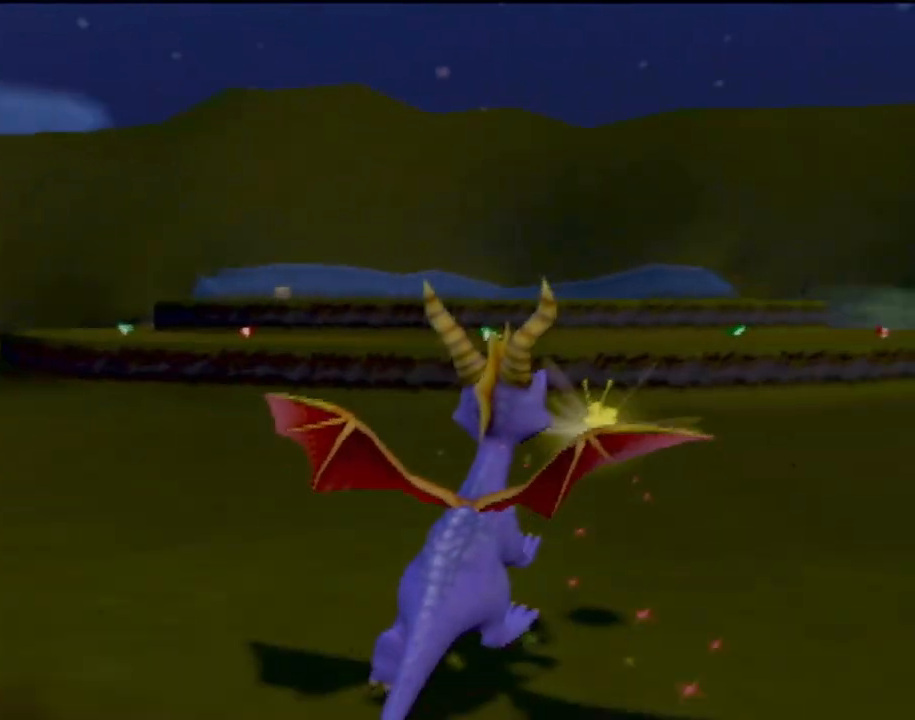
{"buttons": ["SQUARE"], "left_stick": "right", "events": [[217, "left_stick", "center"], [417, "left_stick", "right"]]}
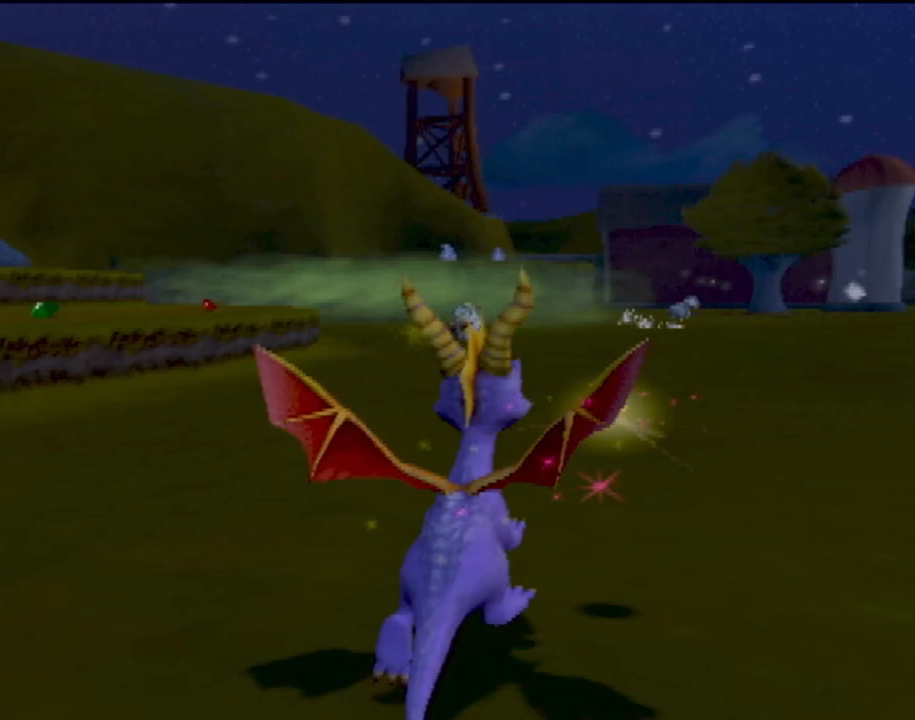
{"buttons": ["SQUARE"], "left_stick": "center", "events": [[133, "left_stick", "center"], [250, "left_stick", "right"], [400, "left_stick", "center"]]}
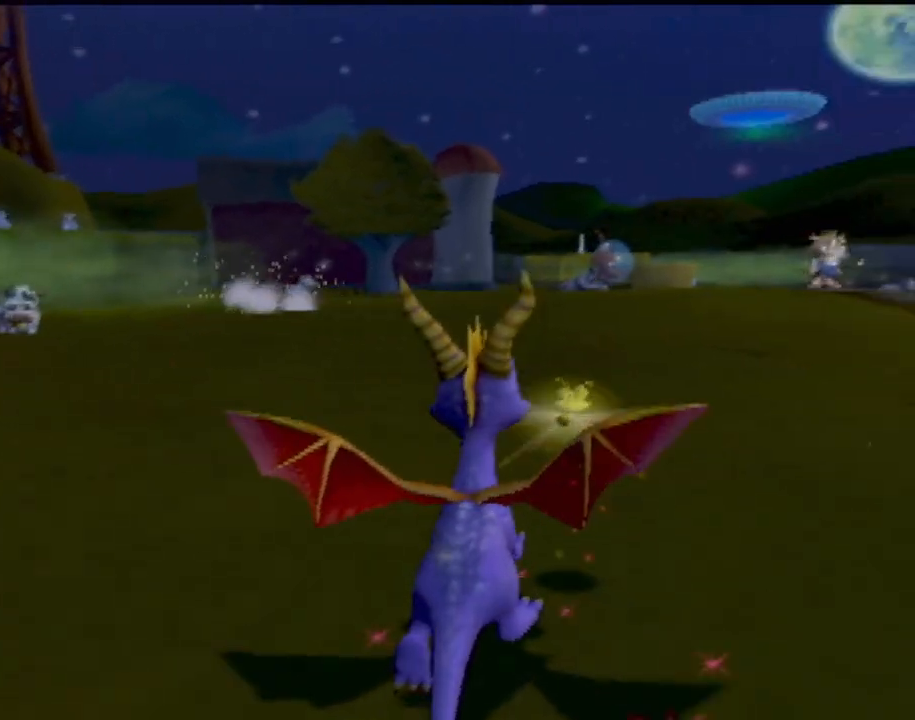
{"buttons": ["SQUARE"], "left_stick": "right", "events": [[67, "left_stick", "right"], [267, "left_stick", "center"], [384, "left_stick", "right"]]}
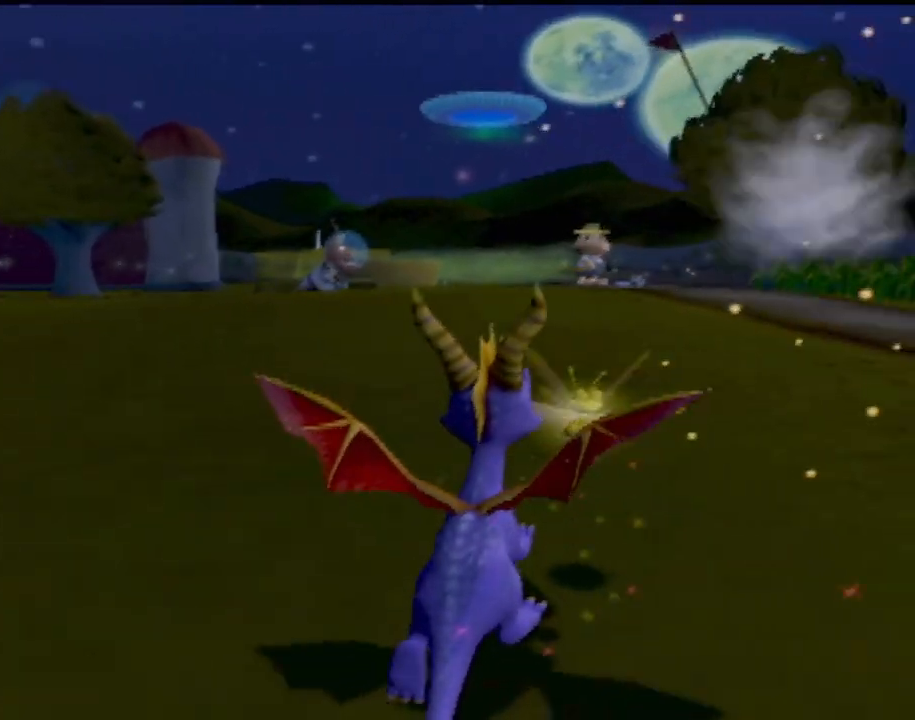
{"buttons": ["SQUARE"], "left_stick": "right", "events": [[17, "left_stick", "center"], [133, "left_stick", "right"], [250, "left_stick", "center"], [484, "left_stick", "right"]]}
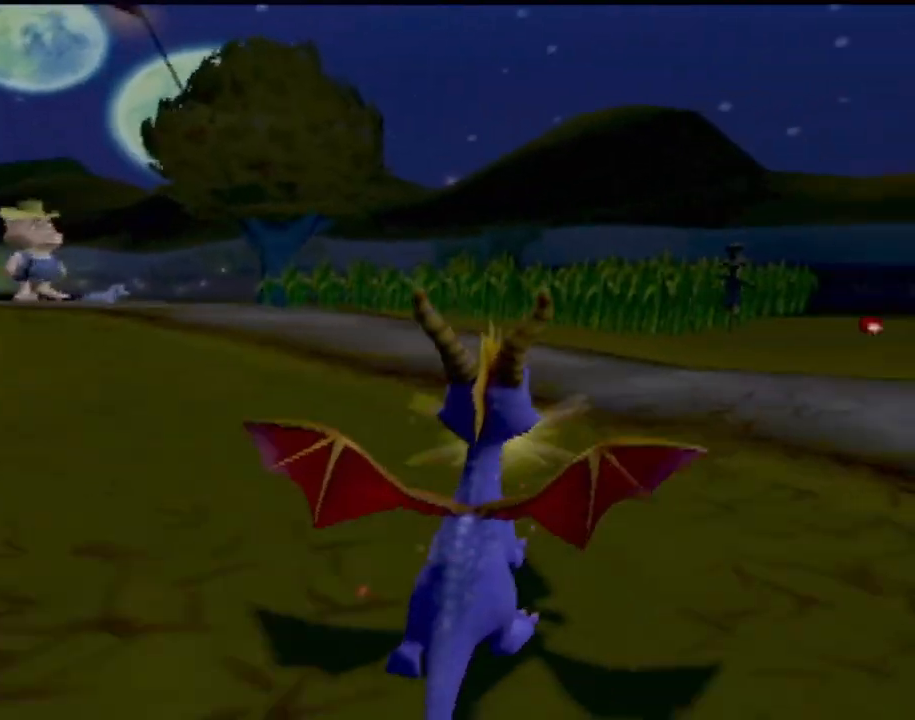
{"buttons": ["SQUARE"], "left_stick": "left", "events": [[151, "left_stick", "center"], [251, "left_stick", "left"]]}